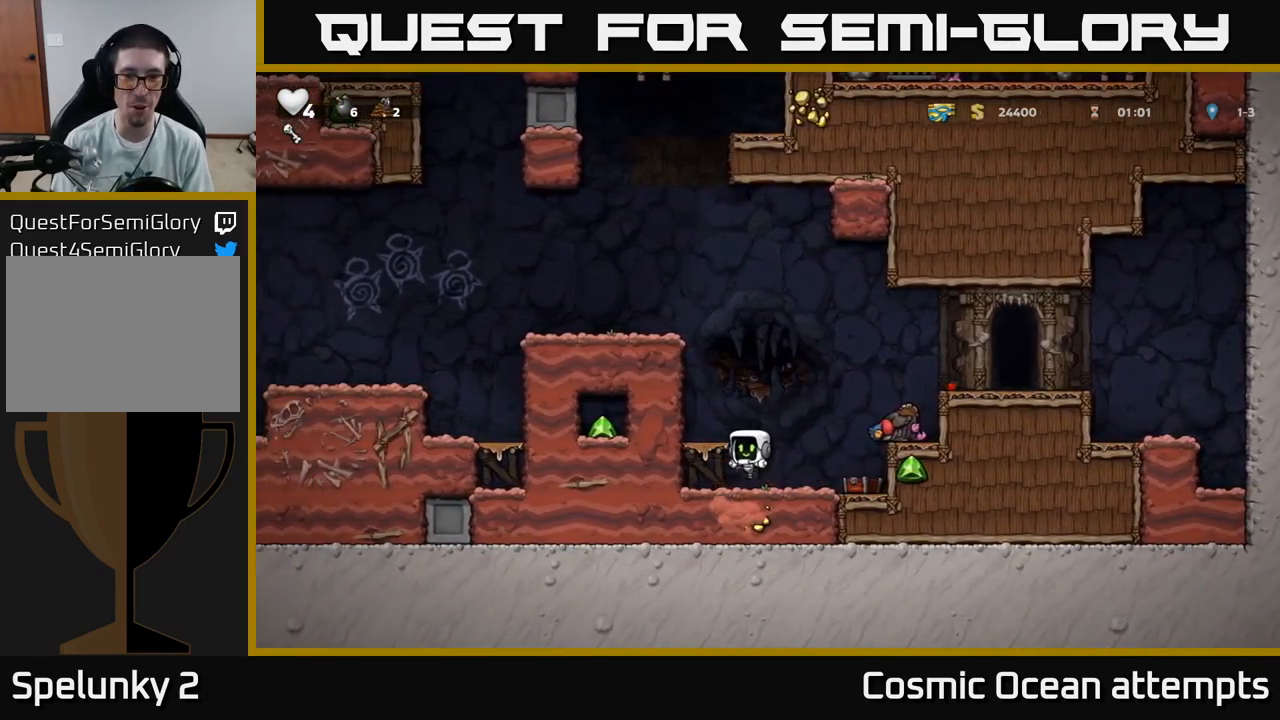
Gameplay with a controller (Xbox layout); each line is a JSON object with the inputs held at the frame after it. "events" lists button and stick changes between this image and that frame as [ms after this image, input, new state], when the widget could be followed in between.
{"buttons": [], "left_stick": "center", "right_stick": "center", "events": [[33, "A", "up"], [66, "DPAD_LEFT", "up"], [100, "DPAD_DOWN", "down"], [133, "DPAD_DOWN", "up"], [133, "DPAD_RIGHT", "down"], [166, "X", "down"], [183, "X", "up"], [266, "A", "down"], [266, "X", "down"], [316, "A", "up"], [316, "X", "up"], [366, "DPAD_RIGHT", "up"]]}
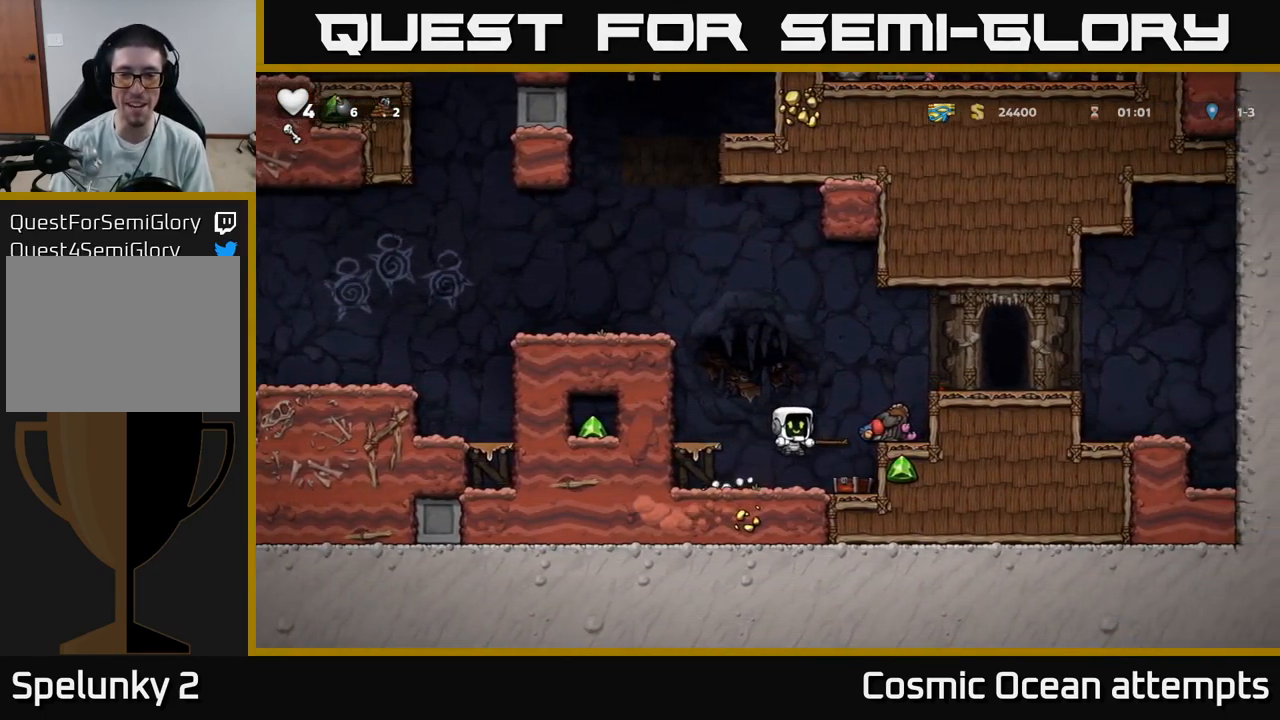
{"buttons": [], "left_stick": "center", "right_stick": "center", "events": [[66, "DPAD_DOWN", "down"], [83, "DPAD_RIGHT", "down"], [116, "DPAD_DOWN", "up"], [266, "A", "down"], [266, "DPAD_RIGHT", "up"], [450, "A", "up"]]}
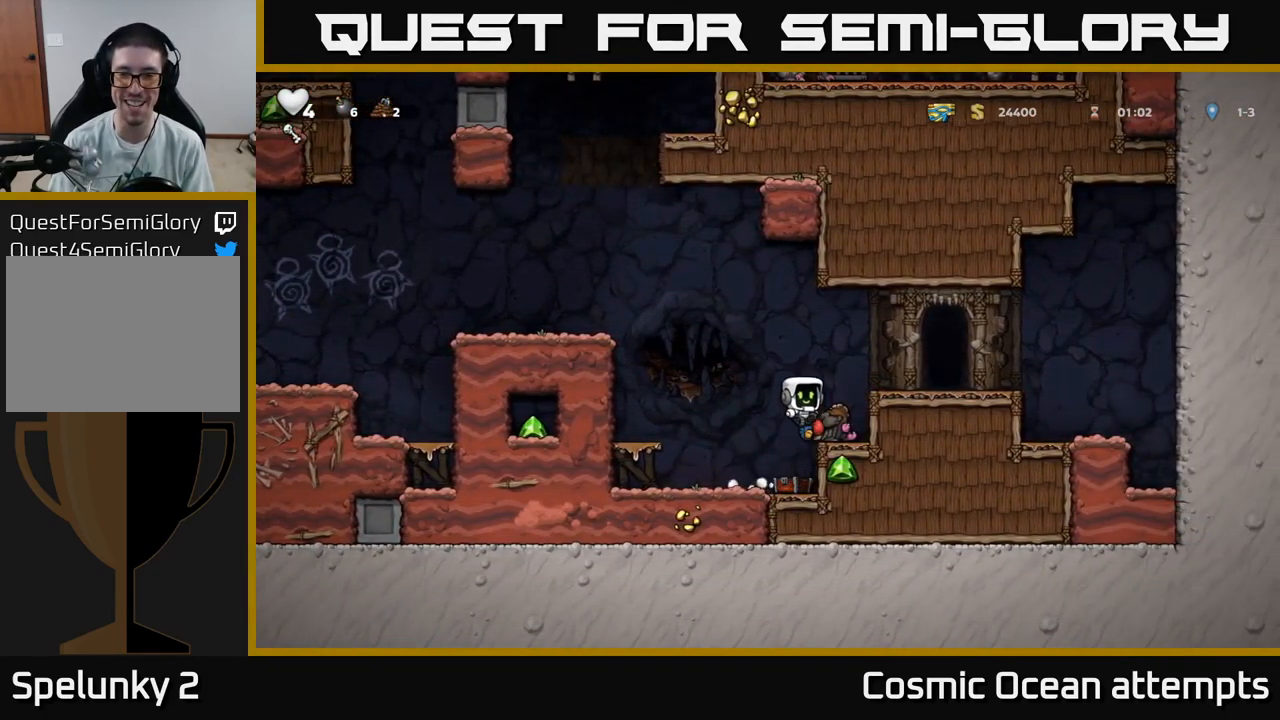
{"buttons": ["X", "DPAD_DOWN"], "left_stick": "center", "right_stick": "center", "events": [[33, "DPAD_RIGHT", "down"], [133, "DPAD_RIGHT", "up"], [366, "DPAD_DOWN", "down"], [416, "X", "down"]]}
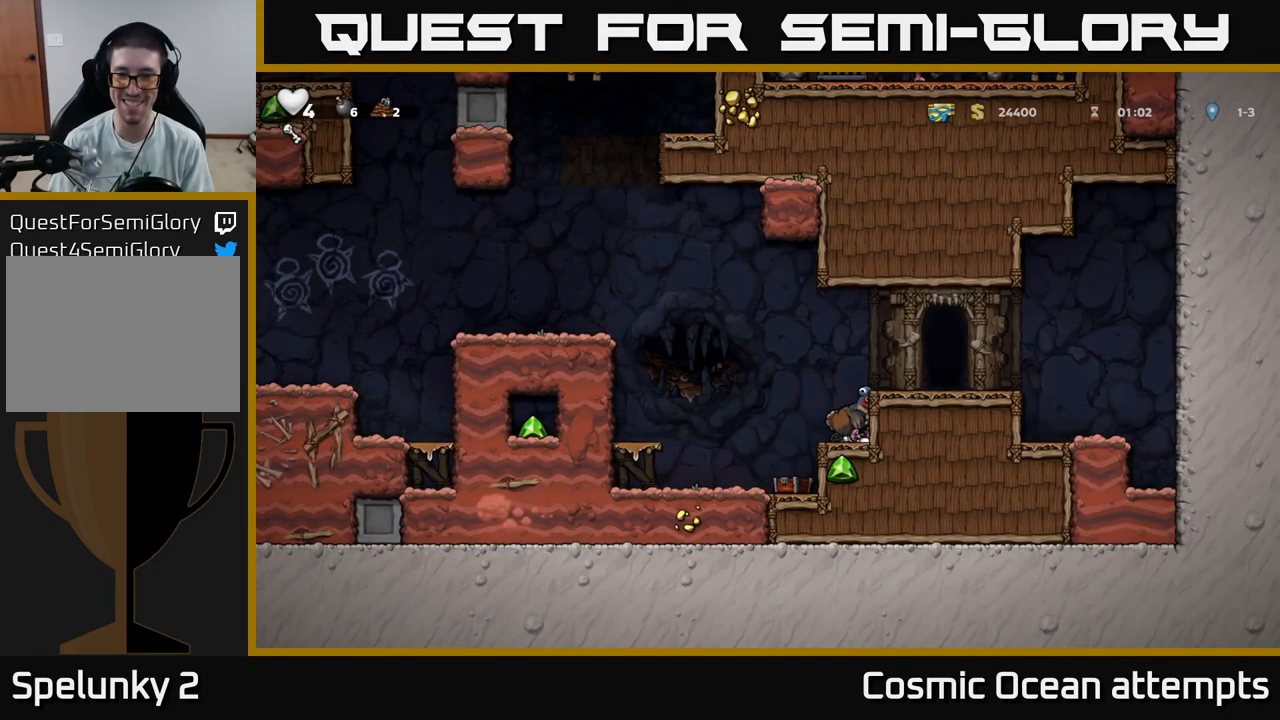
{"buttons": ["X", "DPAD_DOWN"], "left_stick": "center", "right_stick": "center", "events": [[83, "X", "up"], [116, "DPAD_DOWN", "up"], [400, "DPAD_DOWN", "down"], [450, "X", "down"]]}
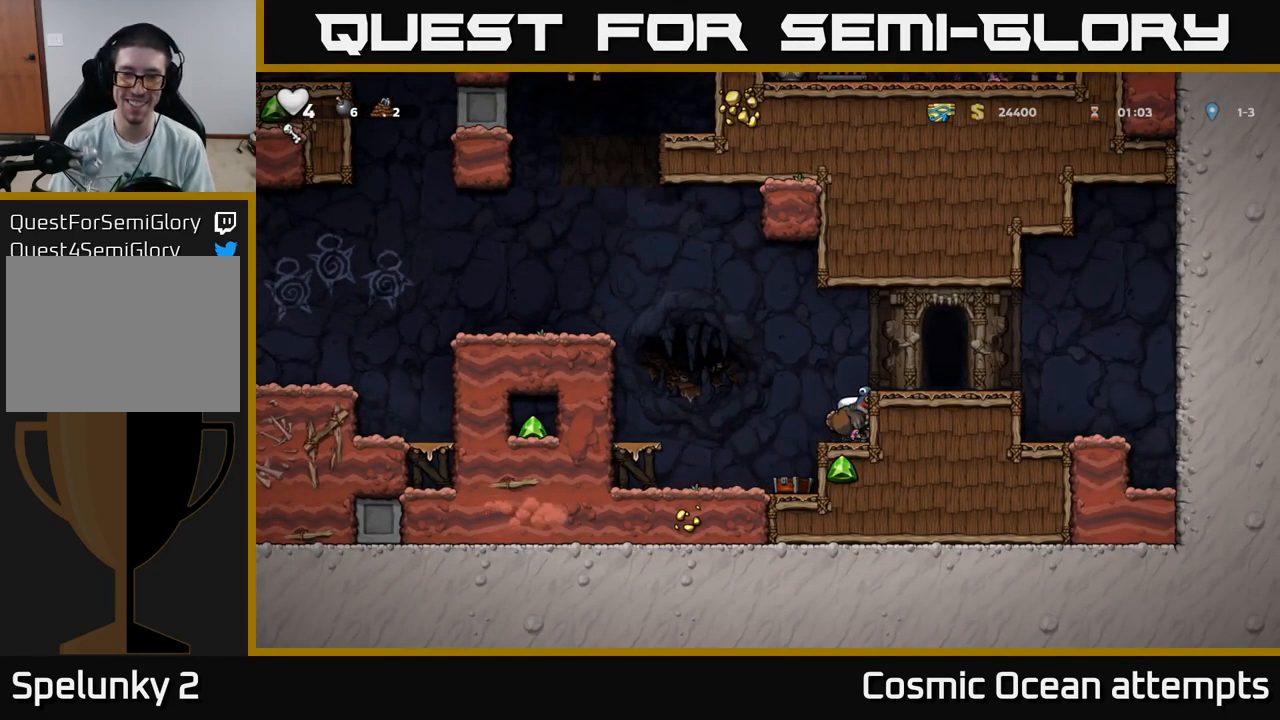
{"buttons": ["DPAD_LEFT"], "left_stick": "center", "right_stick": "center", "events": [[67, "DPAD_DOWN", "up"], [67, "X", "up"], [200, "DPAD_DOWN", "down"], [267, "L1", "down"], [333, "L1", "up"], [367, "DPAD_DOWN", "up"], [467, "DPAD_LEFT", "down"]]}
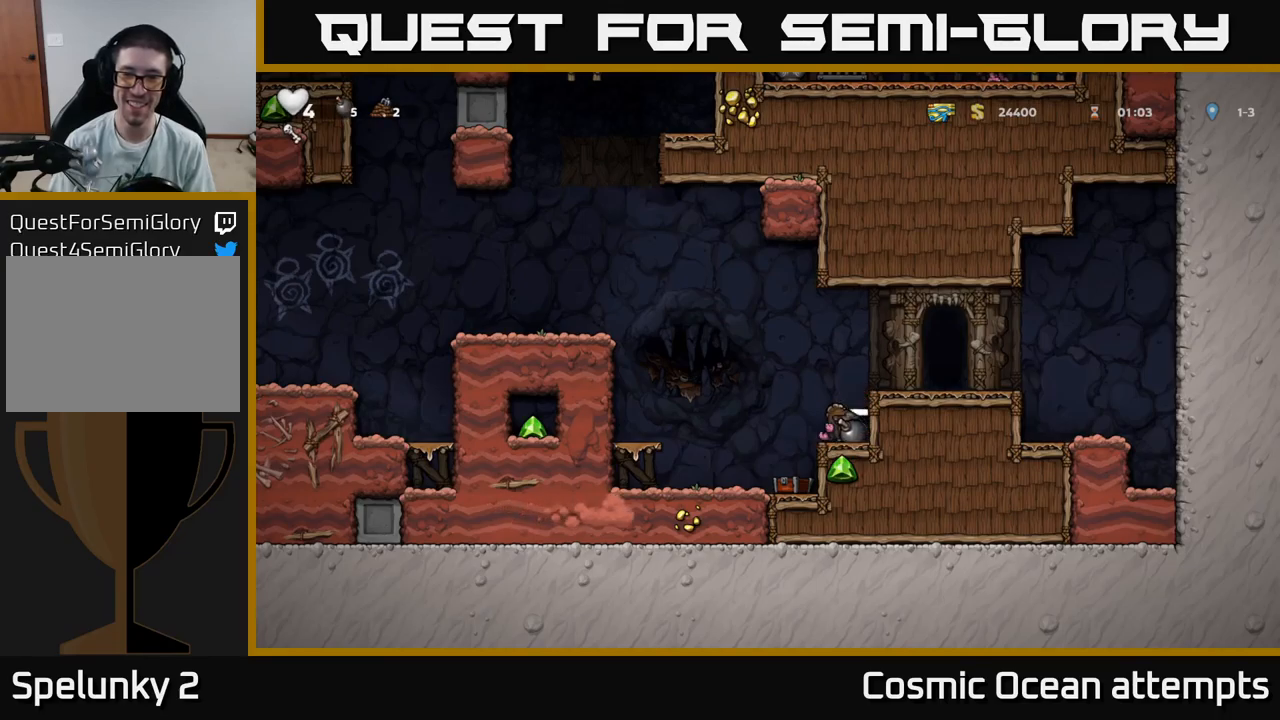
{"buttons": ["A", "DPAD_LEFT"], "left_stick": "center", "right_stick": "center", "events": [[117, "A", "down"]]}
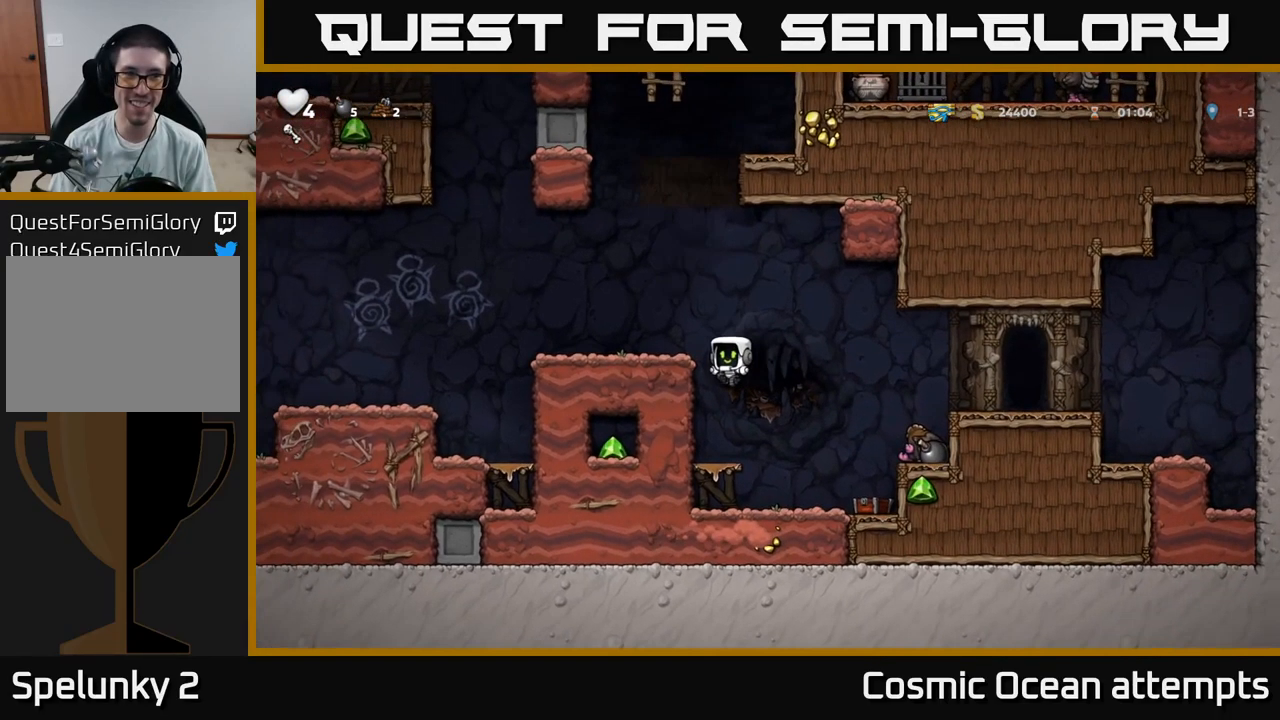
{"buttons": [], "left_stick": "center", "right_stick": "center", "events": [[17, "A", "up"], [217, "A", "down"], [367, "A", "up"], [500, "DPAD_LEFT", "up"]]}
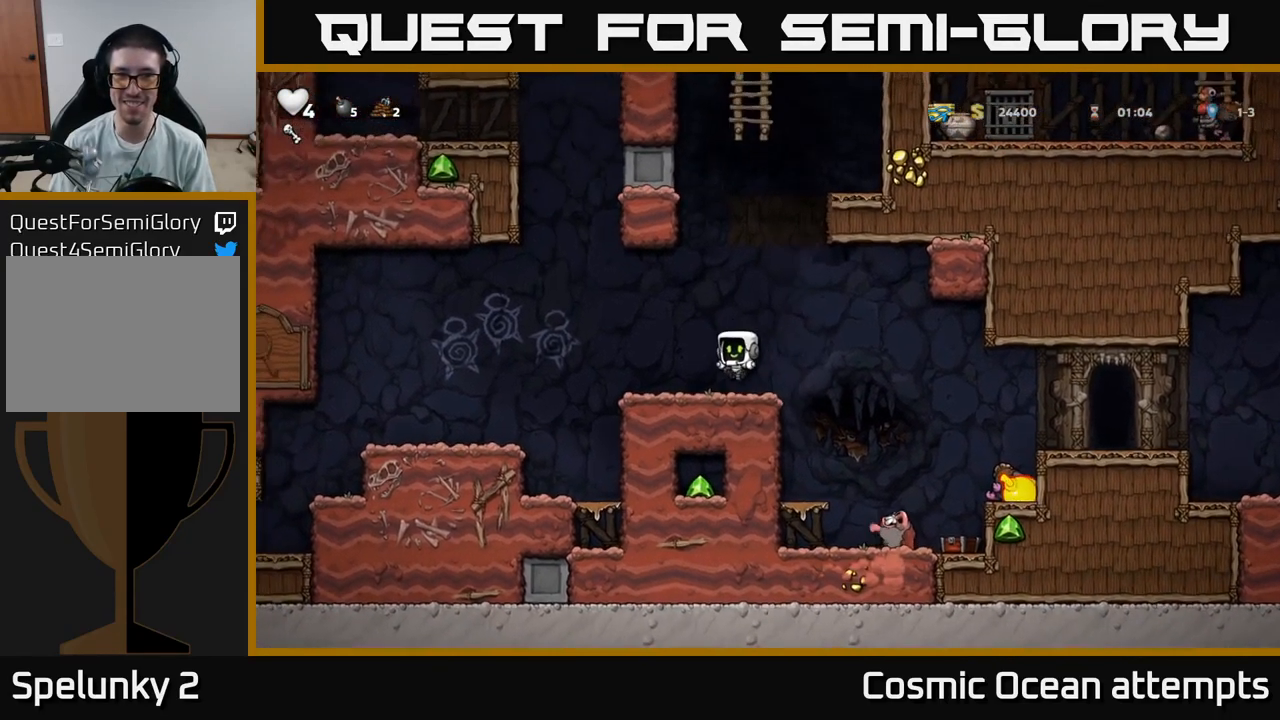
{"buttons": [], "left_stick": "center", "right_stick": "center", "events": [[100, "DPAD_RIGHT", "down"], [183, "DPAD_RIGHT", "up"]]}
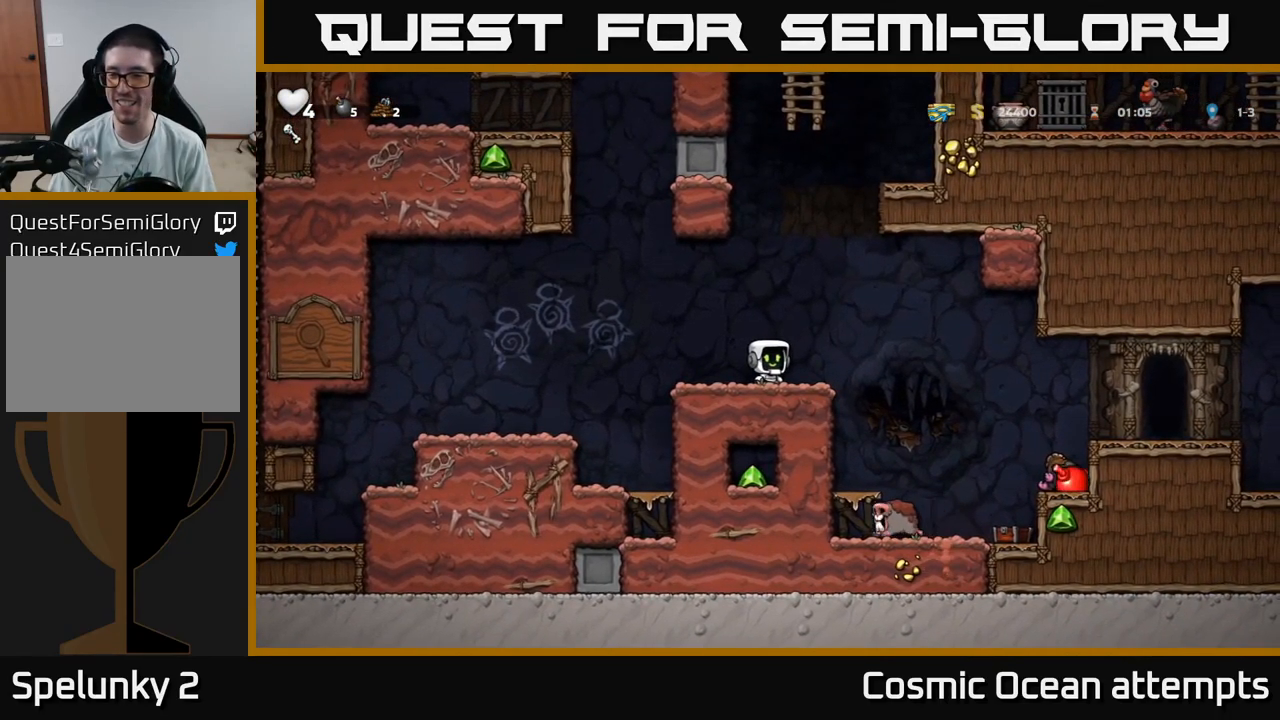
{"buttons": [], "left_stick": "center", "right_stick": "center", "events": []}
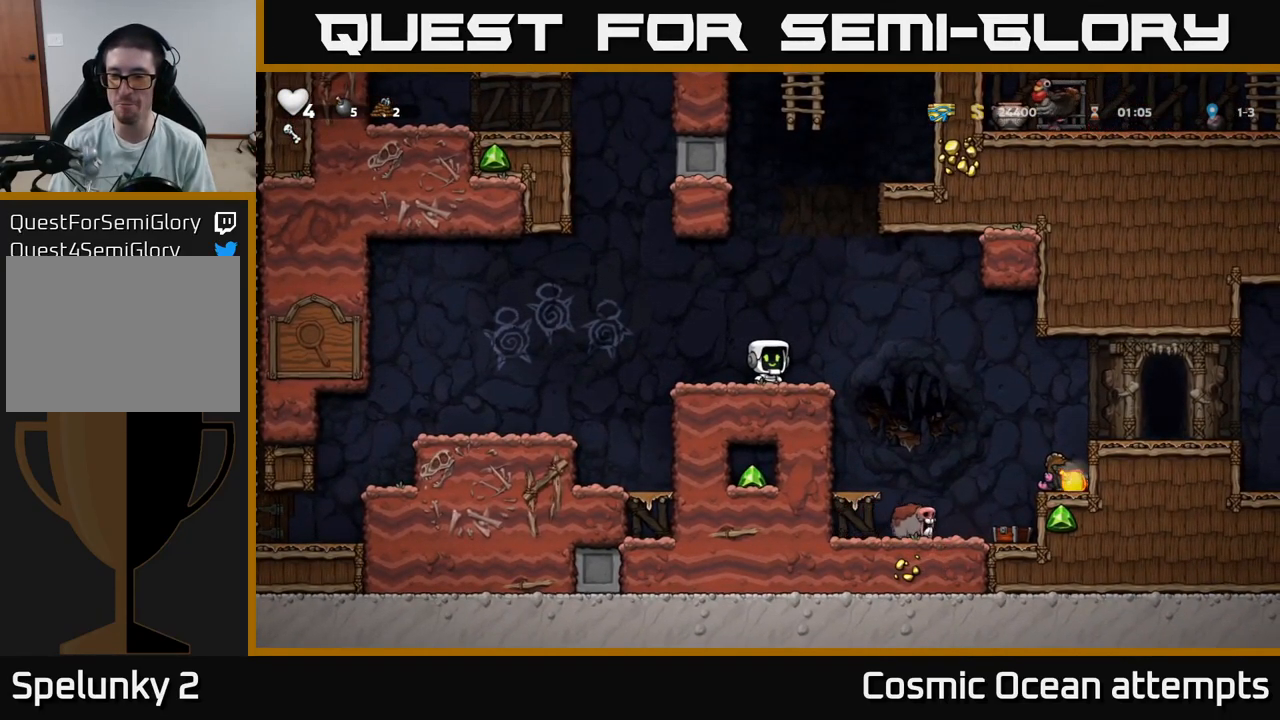
{"buttons": [], "left_stick": "center", "right_stick": "center", "events": []}
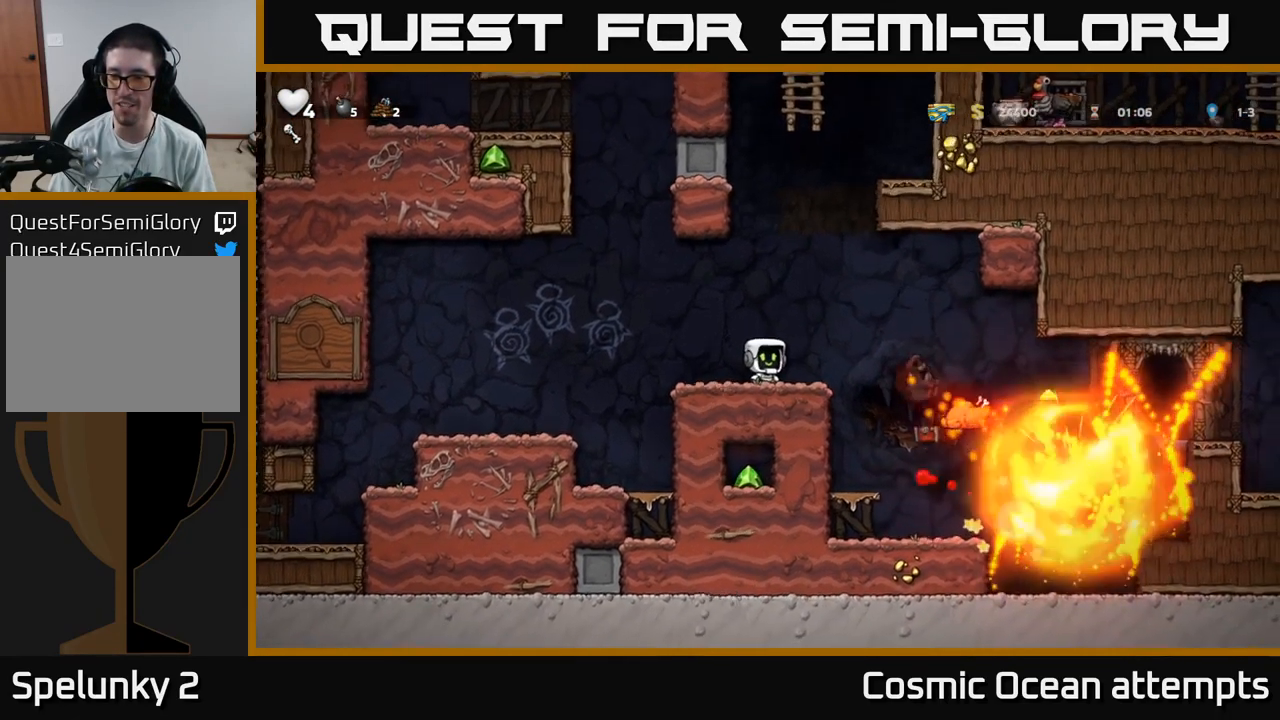
{"buttons": [], "left_stick": "center", "right_stick": "center", "events": []}
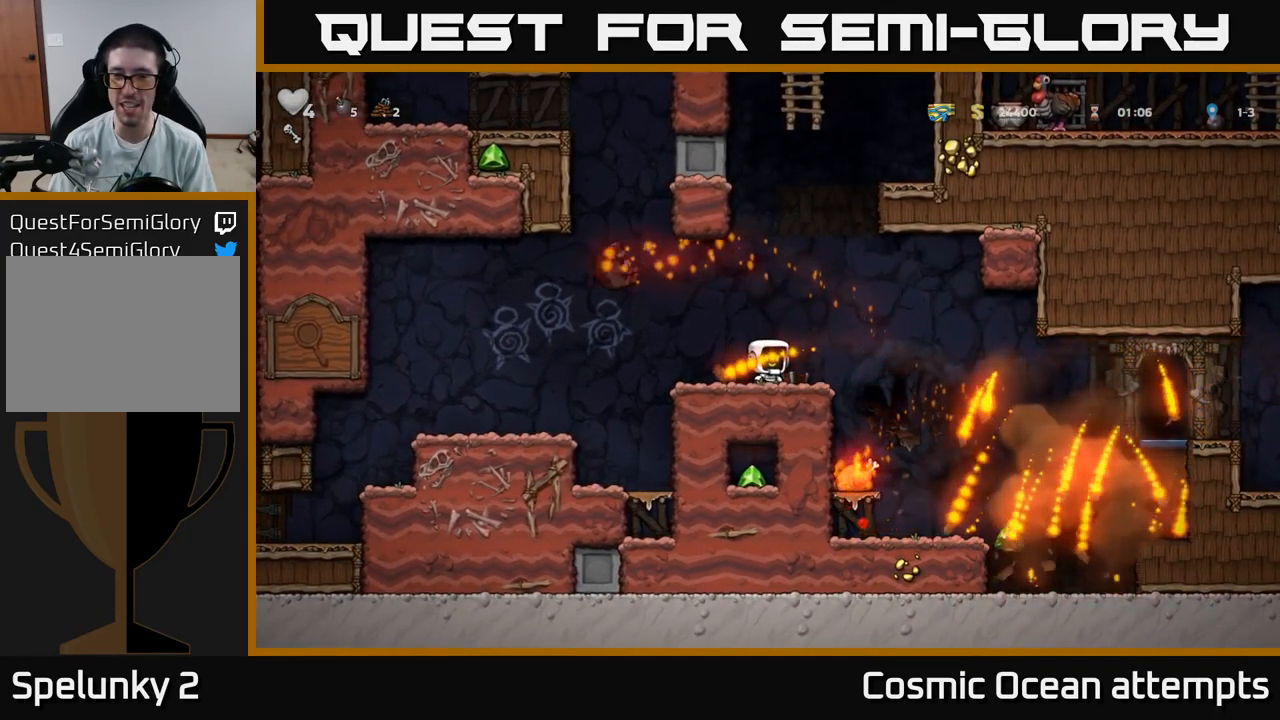
{"buttons": ["DPAD_RIGHT"], "left_stick": "center", "right_stick": "center", "events": [[317, "DPAD_RIGHT", "down"]]}
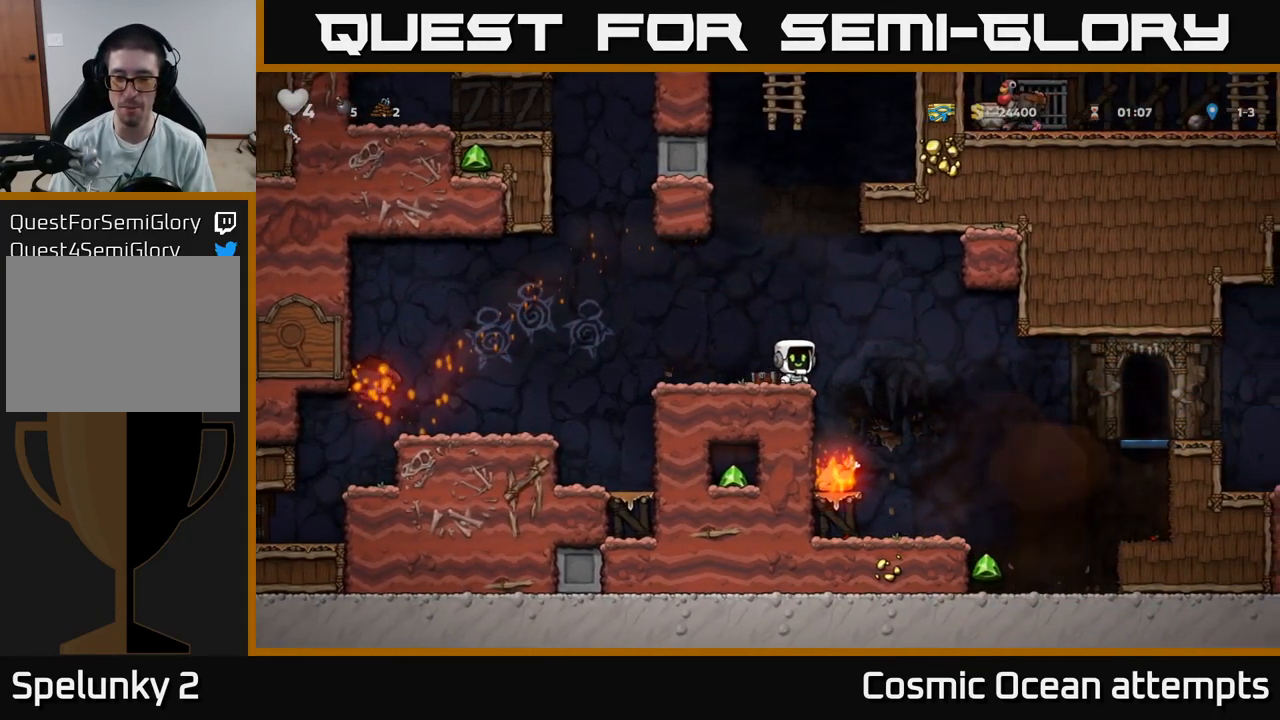
{"buttons": ["DPAD_LEFT"], "left_stick": "center", "right_stick": "center", "events": [[133, "DPAD_RIGHT", "up"], [300, "DPAD_LEFT", "down"]]}
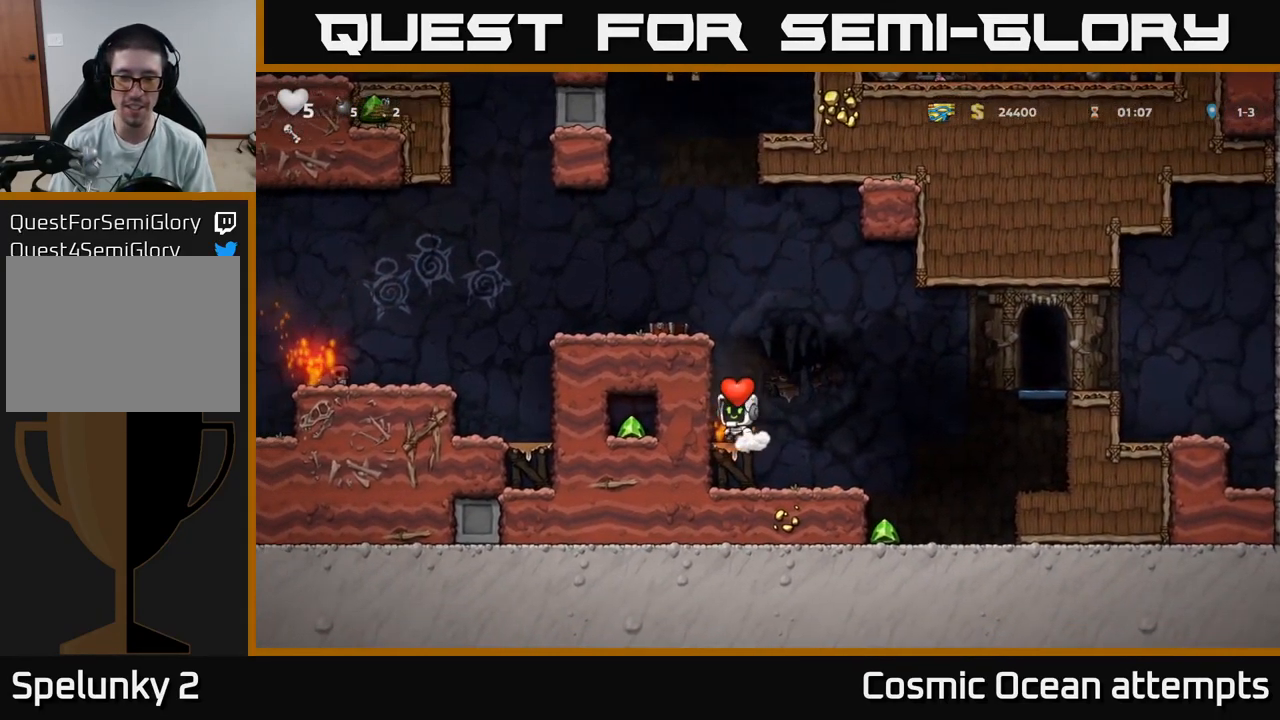
{"buttons": ["DPAD_RIGHT"], "left_stick": "center", "right_stick": "center", "events": [[83, "DPAD_LEFT", "up"], [200, "DPAD_RIGHT", "down"]]}
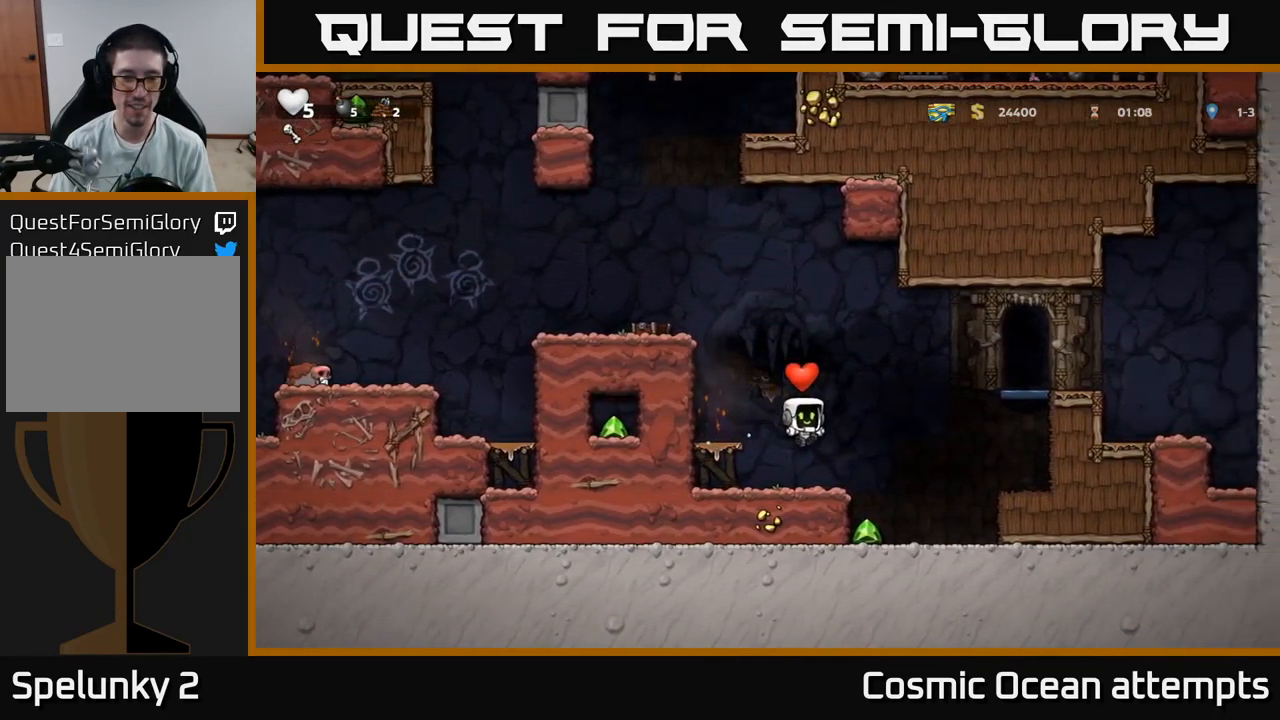
{"buttons": ["DPAD_LEFT"], "left_stick": "center", "right_stick": "center", "events": [[133, "DPAD_RIGHT", "up"], [349, "DPAD_LEFT", "down"]]}
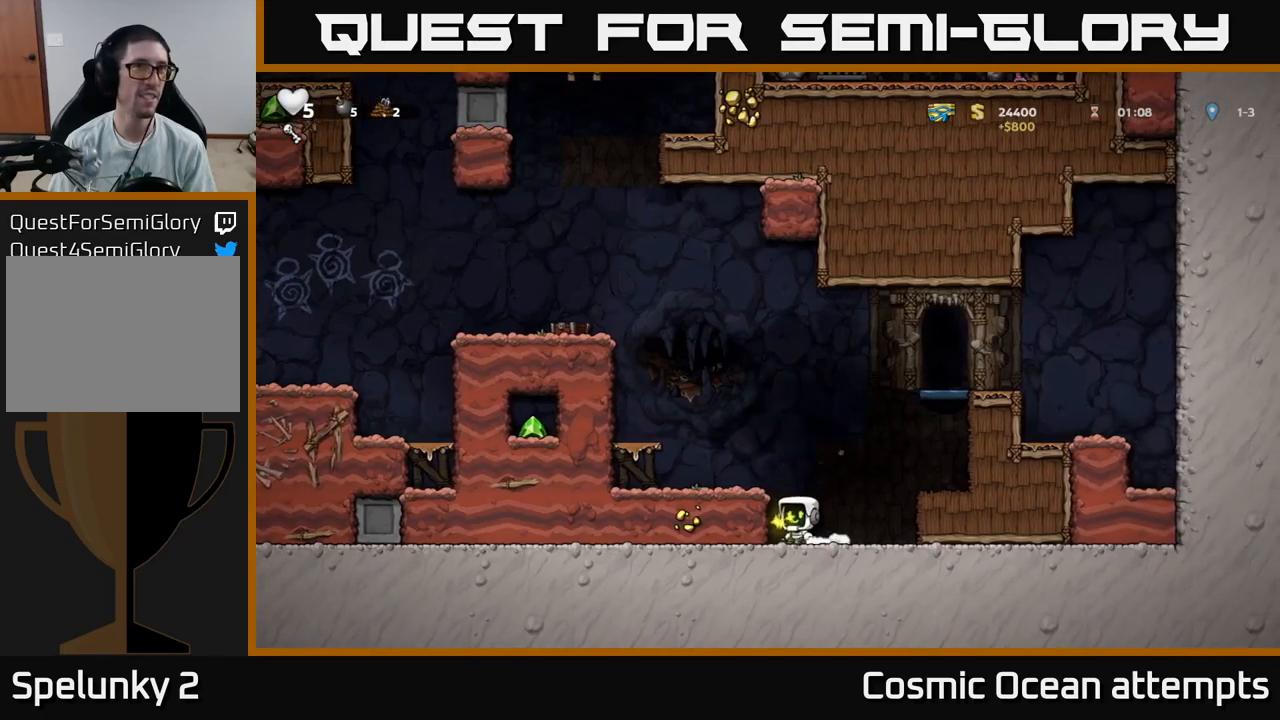
{"buttons": ["A", "DPAD_LEFT"], "left_stick": "center", "right_stick": "center", "events": [[17, "A", "down"], [134, "A", "up"], [184, "DPAD_LEFT", "up"], [334, "DPAD_LEFT", "down"], [467, "A", "down"]]}
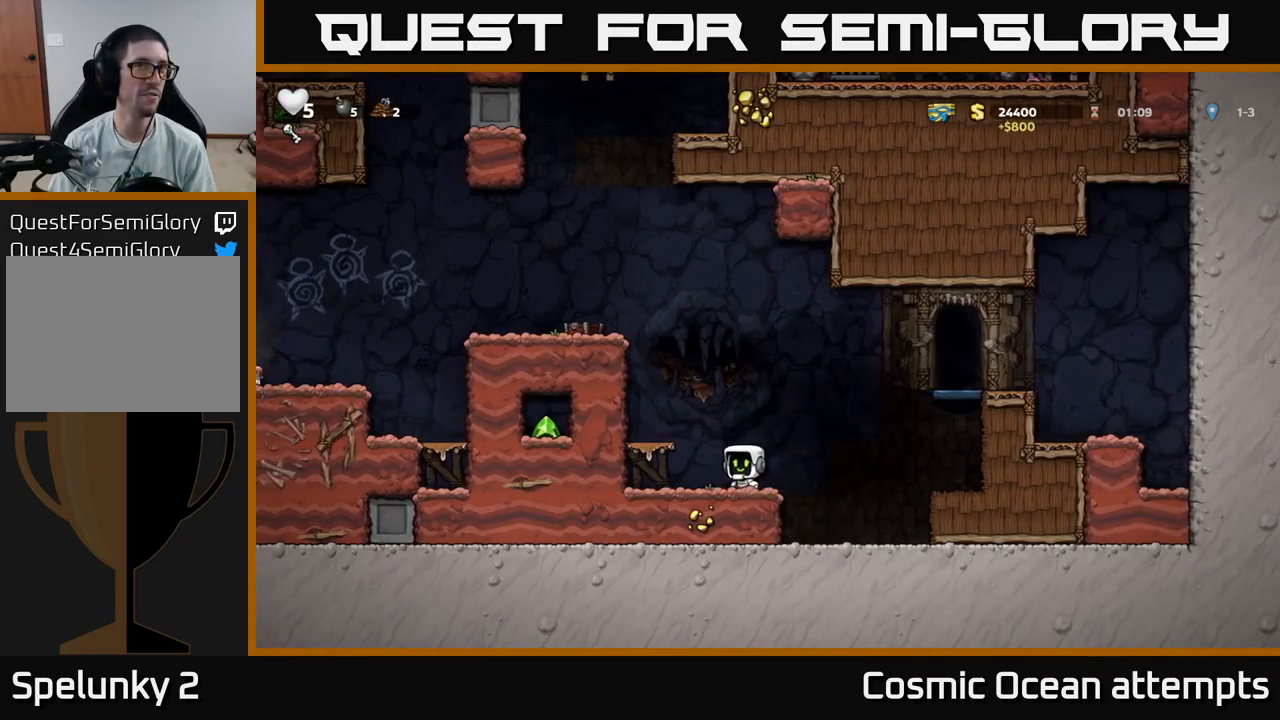
{"buttons": ["A"], "left_stick": "center", "right_stick": "center", "events": [[100, "A", "up"], [284, "DPAD_LEFT", "up"], [417, "A", "down"]]}
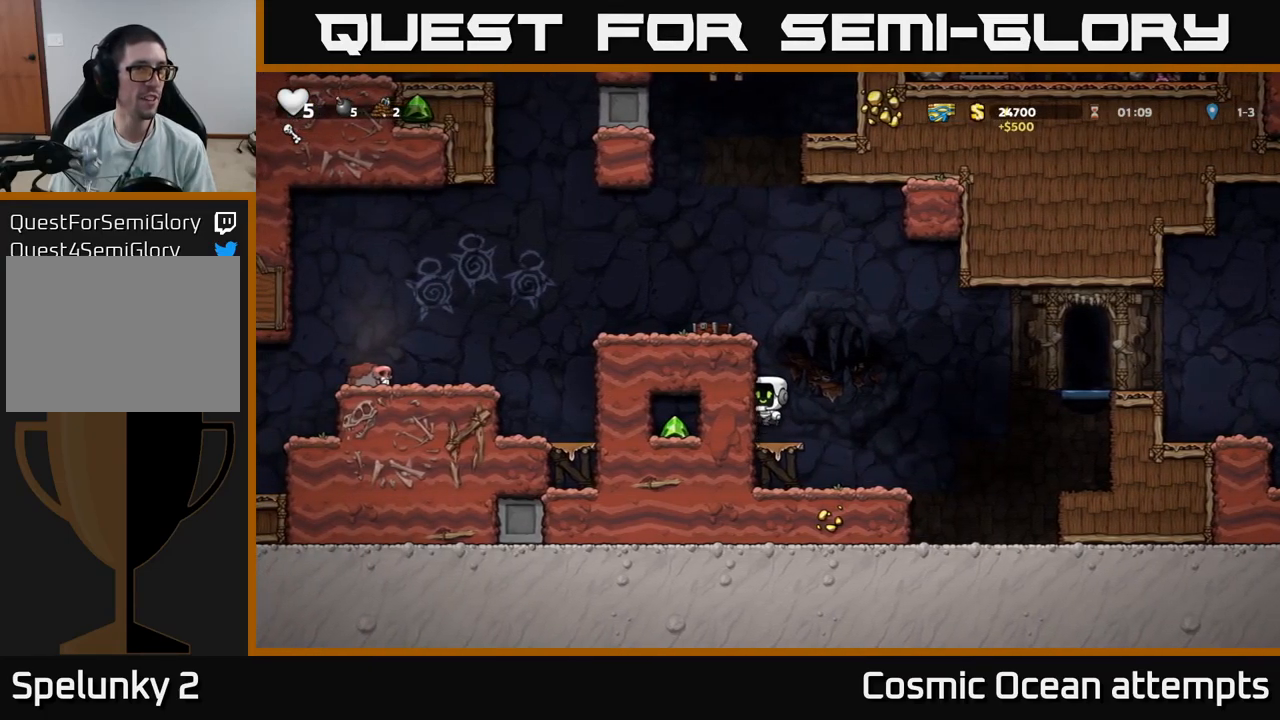
{"buttons": ["DPAD_LEFT"], "left_stick": "center", "right_stick": "center", "events": [[84, "A", "up"], [84, "DPAD_LEFT", "down"], [367, "A", "down"], [484, "A", "up"]]}
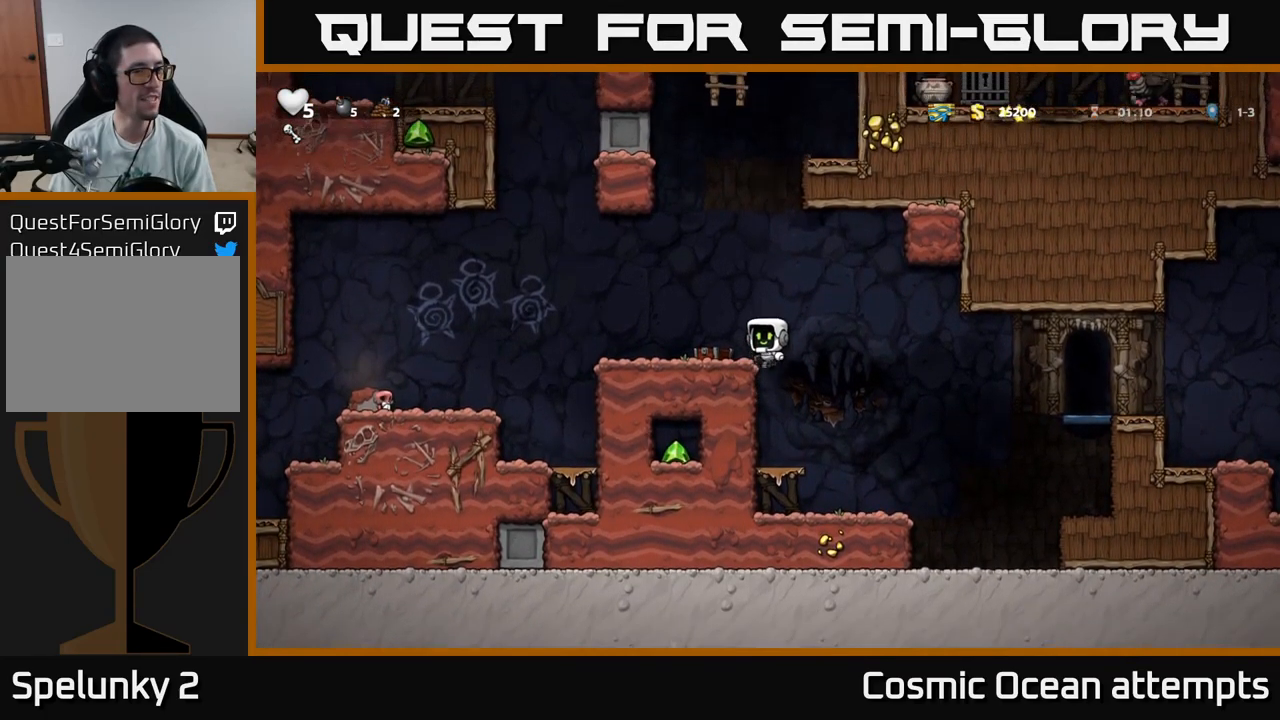
{"buttons": ["A", "DPAD_LEFT"], "left_stick": "center", "right_stick": "center", "events": [[100, "DPAD_LEFT", "up"], [234, "DPAD_LEFT", "down"], [434, "A", "down"]]}
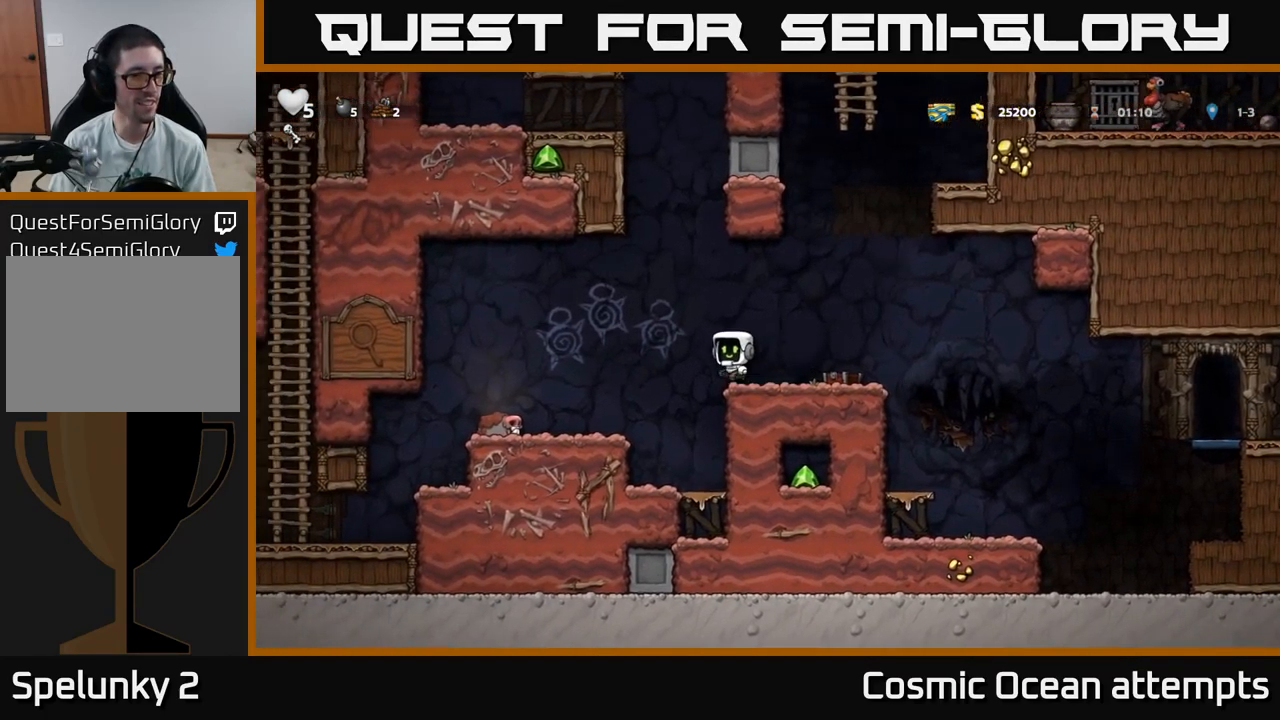
{"buttons": [], "left_stick": "center", "right_stick": "center", "events": [[50, "A", "up"], [434, "DPAD_LEFT", "up"]]}
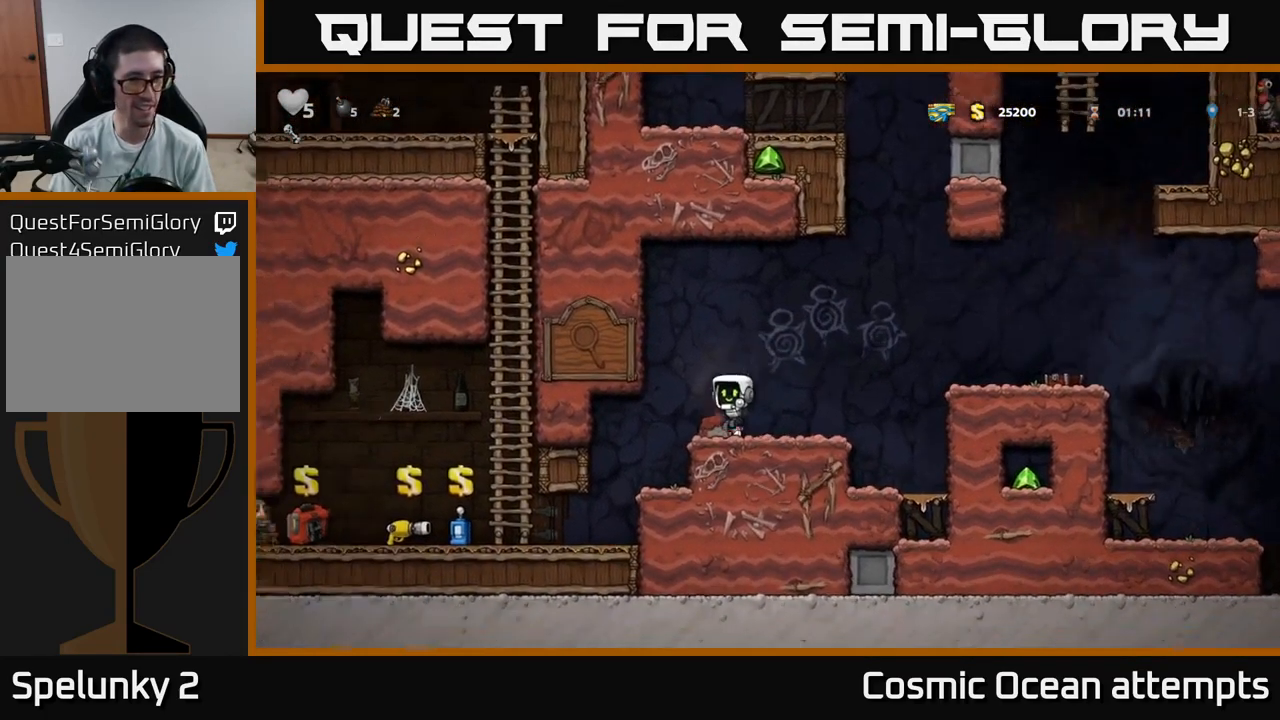
{"buttons": ["DPAD_RIGHT"], "left_stick": "center", "right_stick": "center", "events": [[67, "DPAD_RIGHT", "down"], [184, "DPAD_RIGHT", "up"], [417, "DPAD_RIGHT", "down"]]}
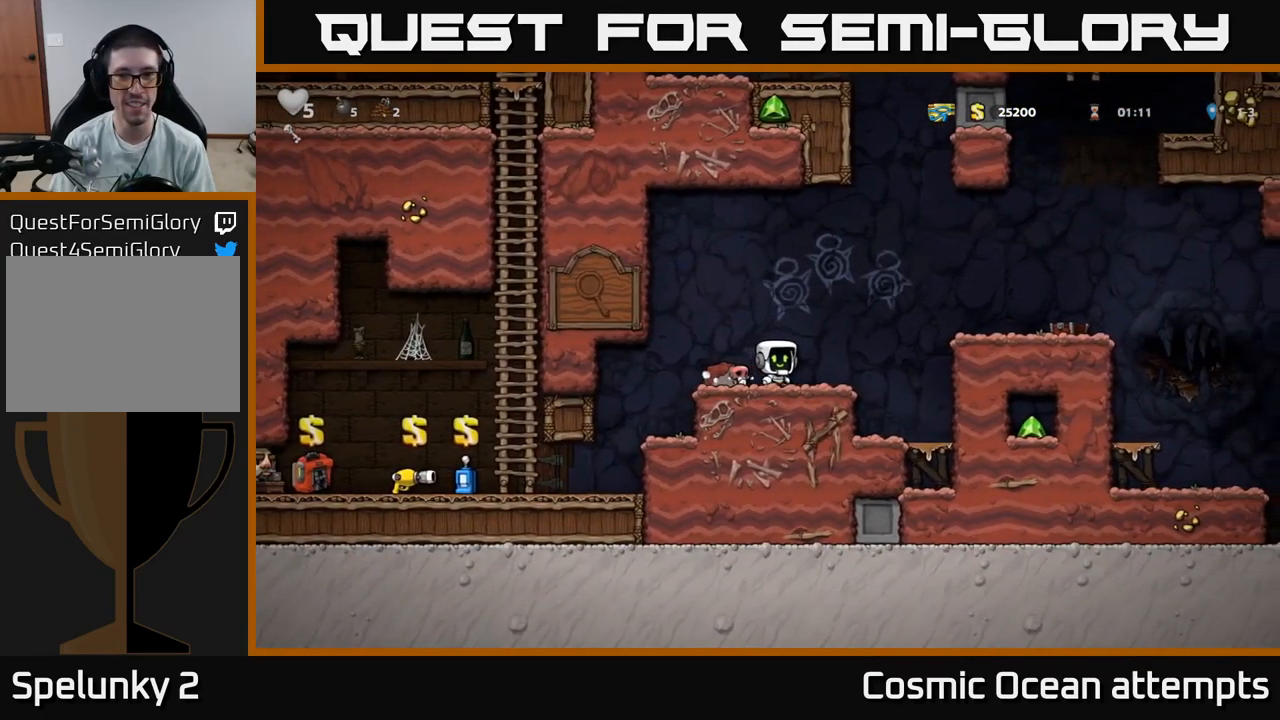
{"buttons": ["DPAD_RIGHT"], "left_stick": "center", "right_stick": "center", "events": [[150, "A", "down"], [284, "A", "up"]]}
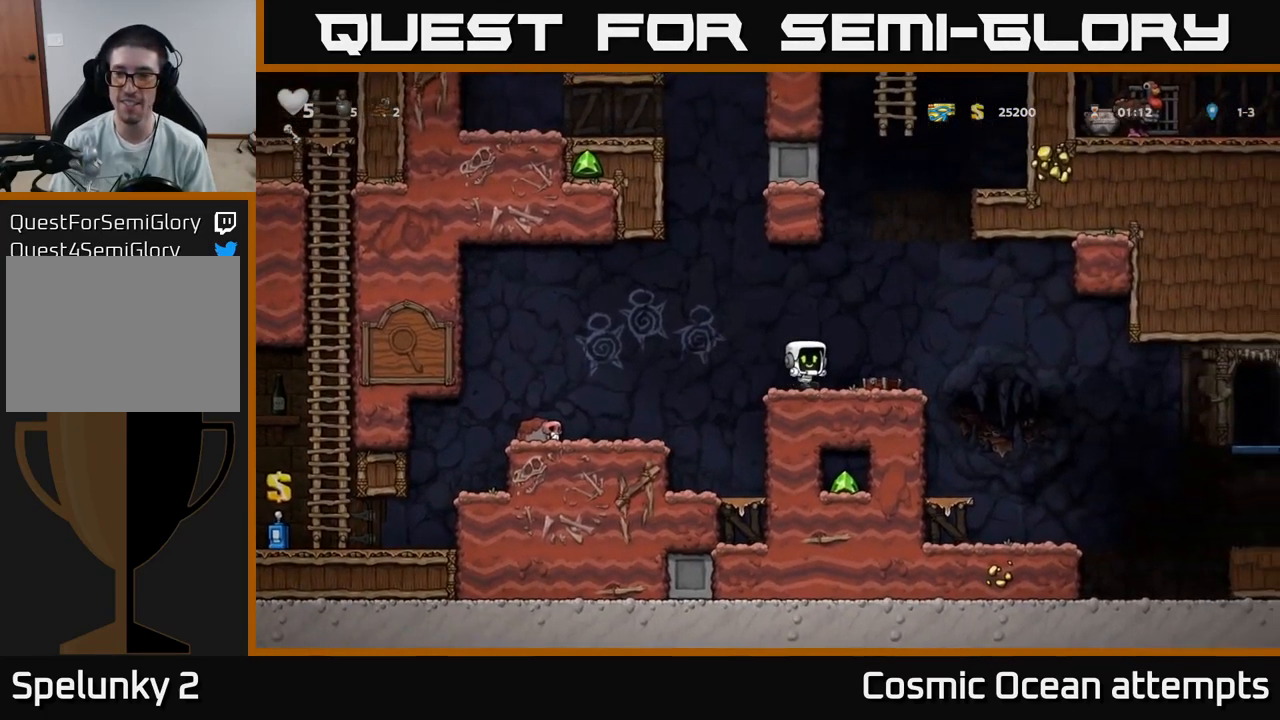
{"buttons": ["DPAD_RIGHT"], "left_stick": "center", "right_stick": "center", "events": [[234, "A", "down"], [334, "A", "up"]]}
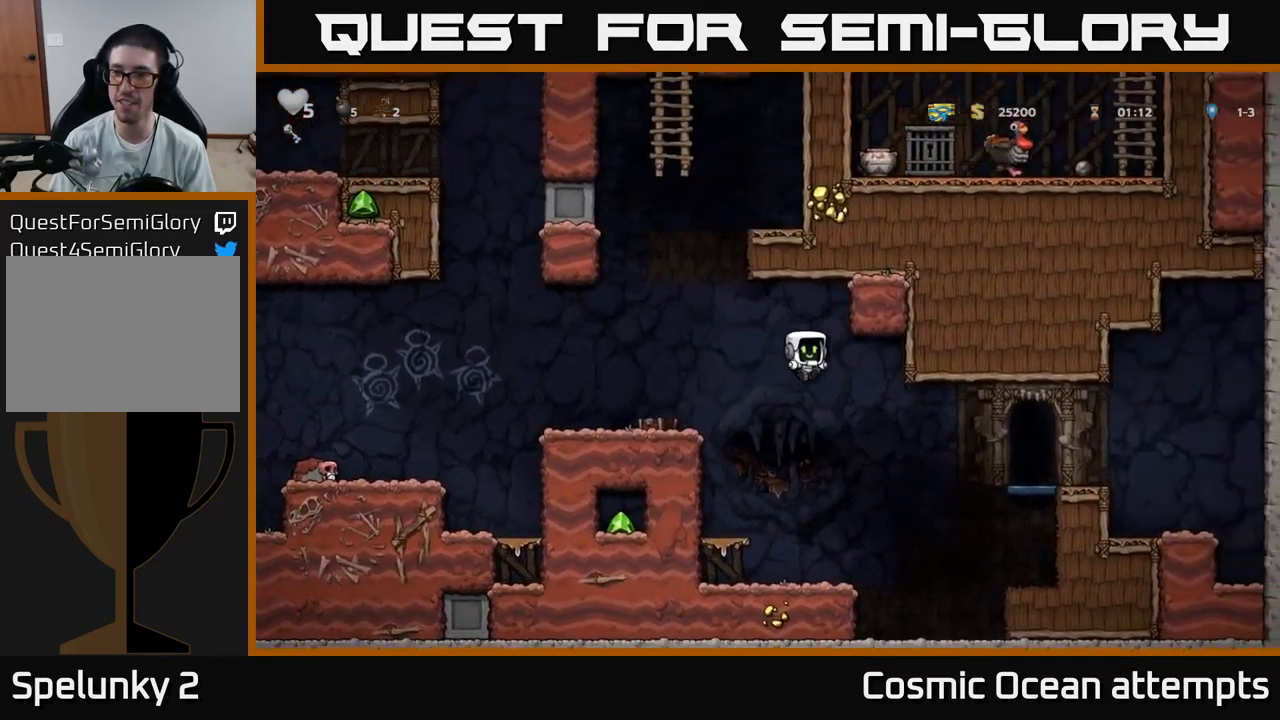
{"buttons": ["DPAD_RIGHT"], "left_stick": "center", "right_stick": "center", "events": []}
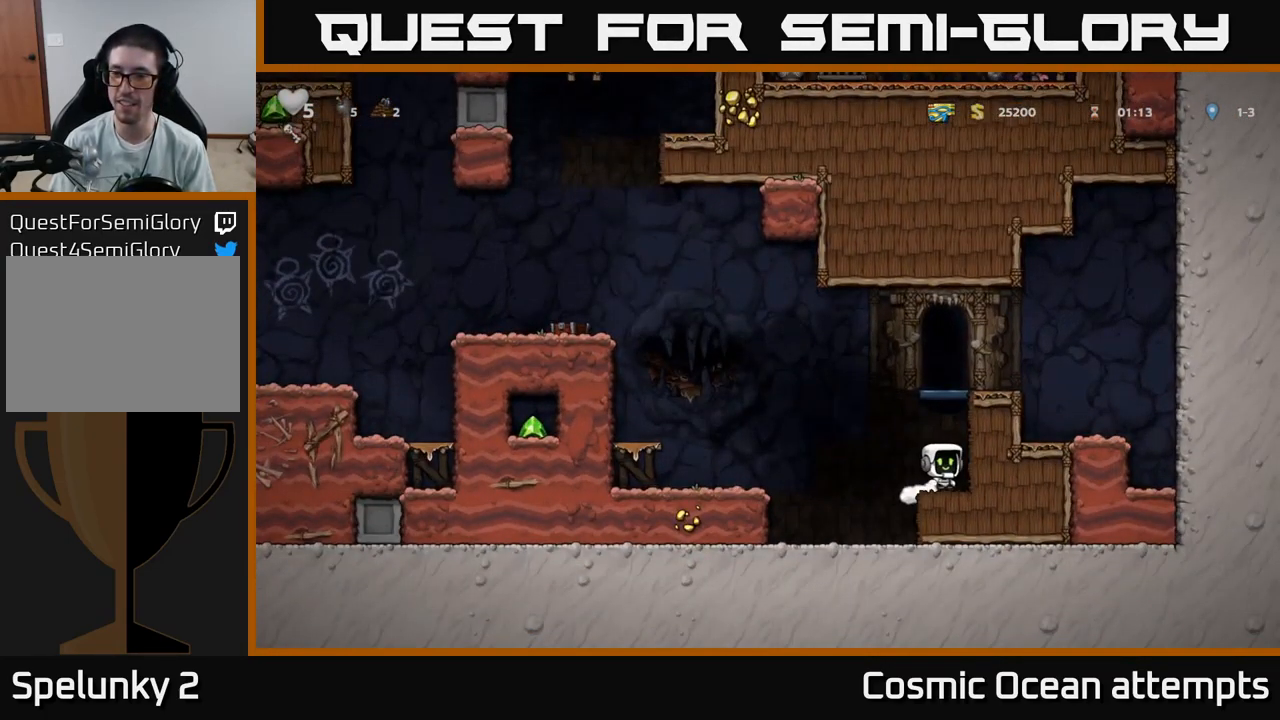
{"buttons": [], "left_stick": "center", "right_stick": "center", "events": [[17, "A", "down"], [167, "A", "up"], [367, "A", "down"], [467, "A", "up"], [484, "DPAD_RIGHT", "up"]]}
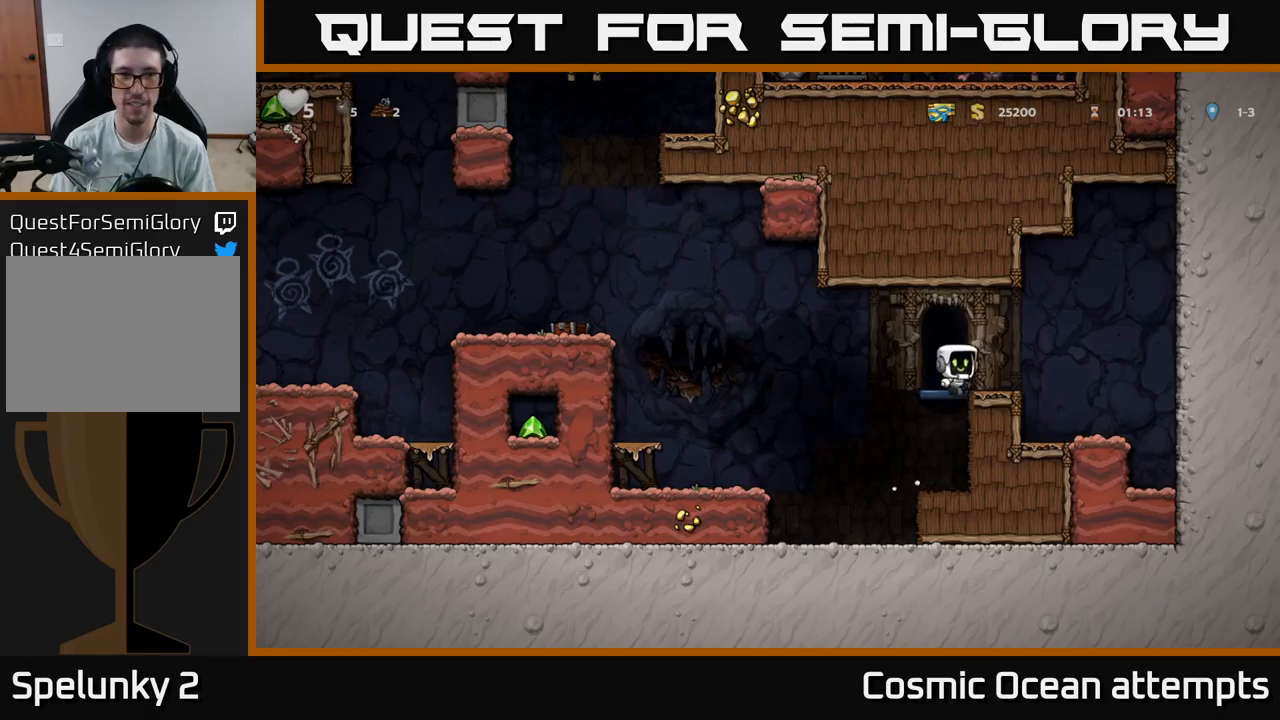
{"buttons": [], "left_stick": "center", "right_stick": "center", "events": [[233, "L2", "down"], [300, "L2", "up"]]}
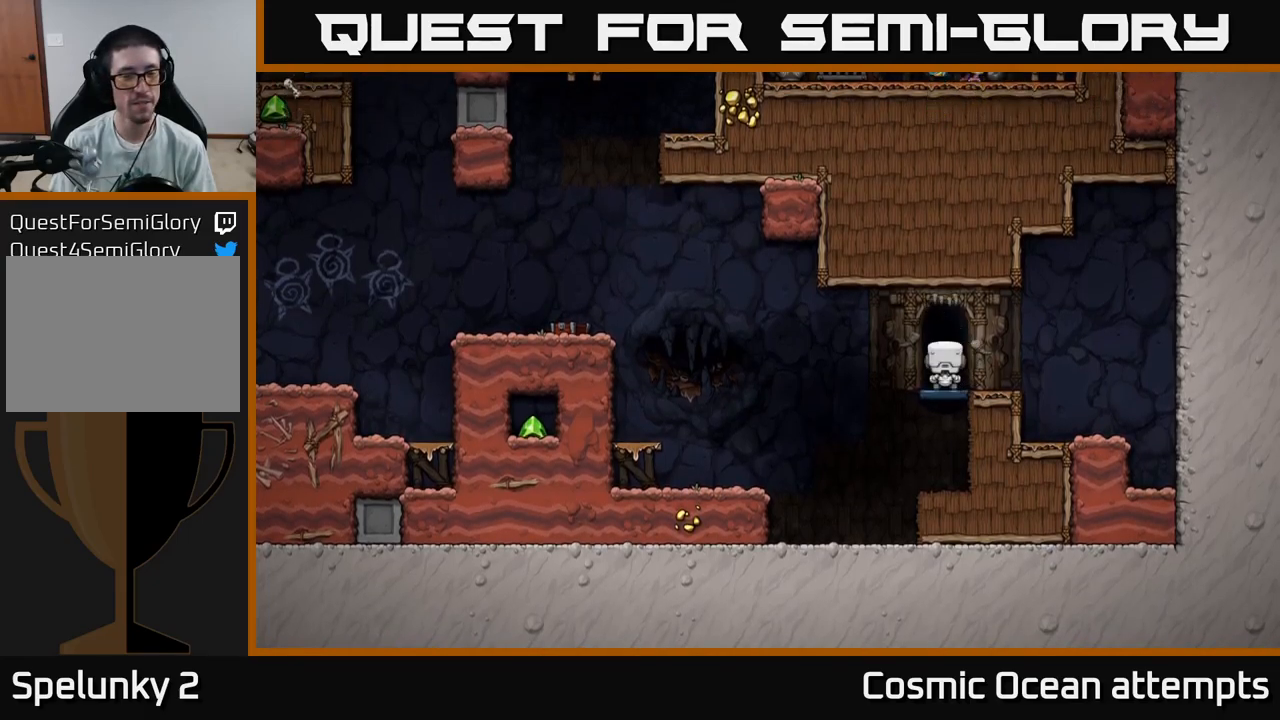
{"buttons": [], "left_stick": "center", "right_stick": "center", "events": []}
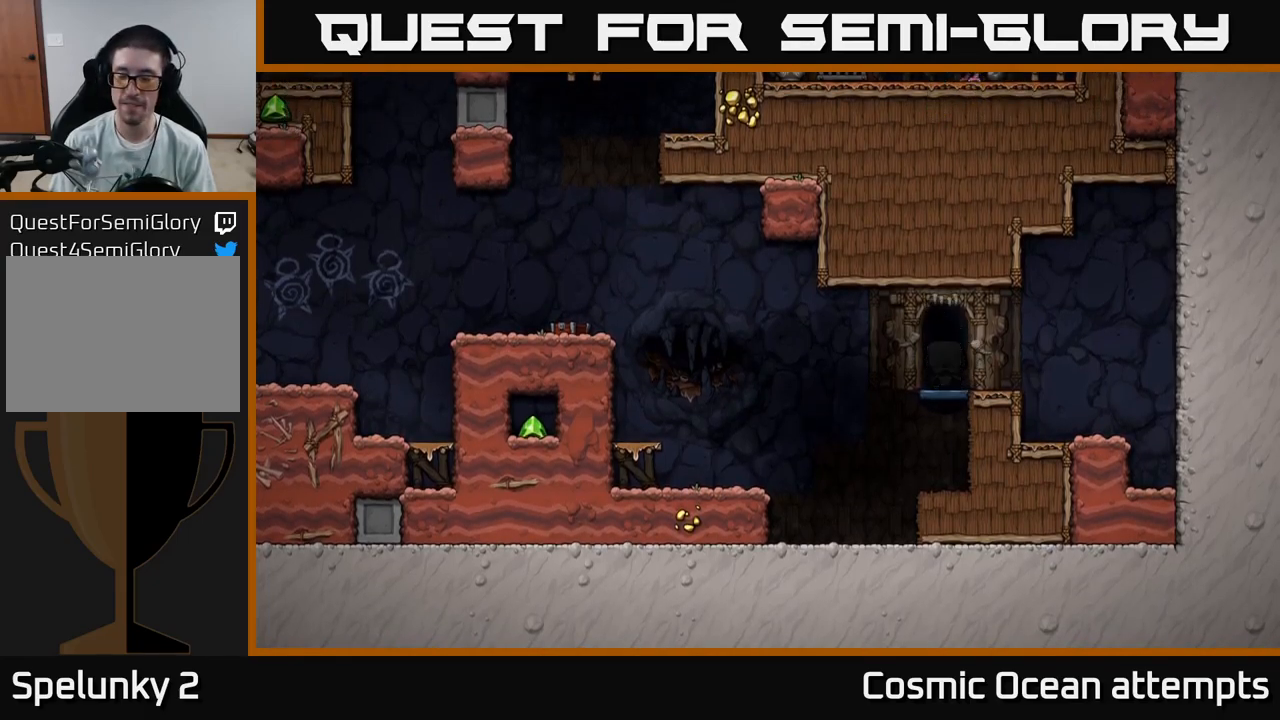
{"buttons": [], "left_stick": "center", "right_stick": "center", "events": []}
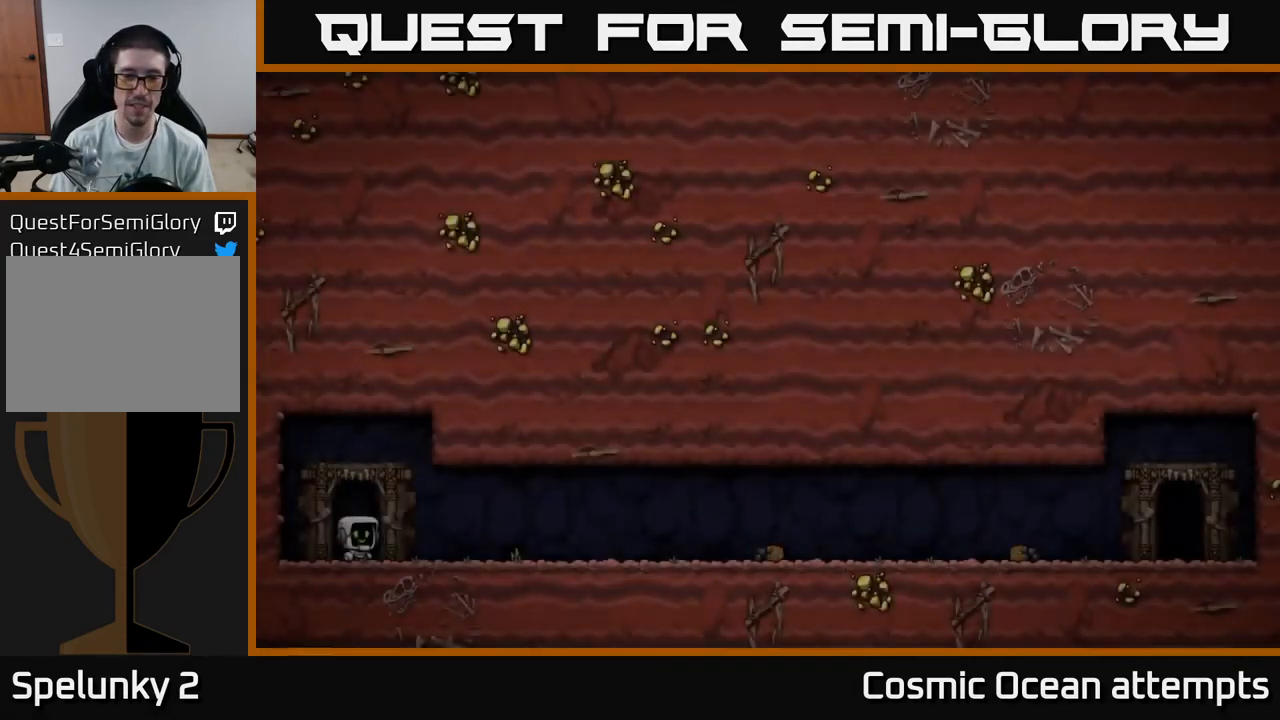
{"buttons": [], "left_stick": "center", "right_stick": "center", "events": [[183, "A", "down"], [350, "A", "up"]]}